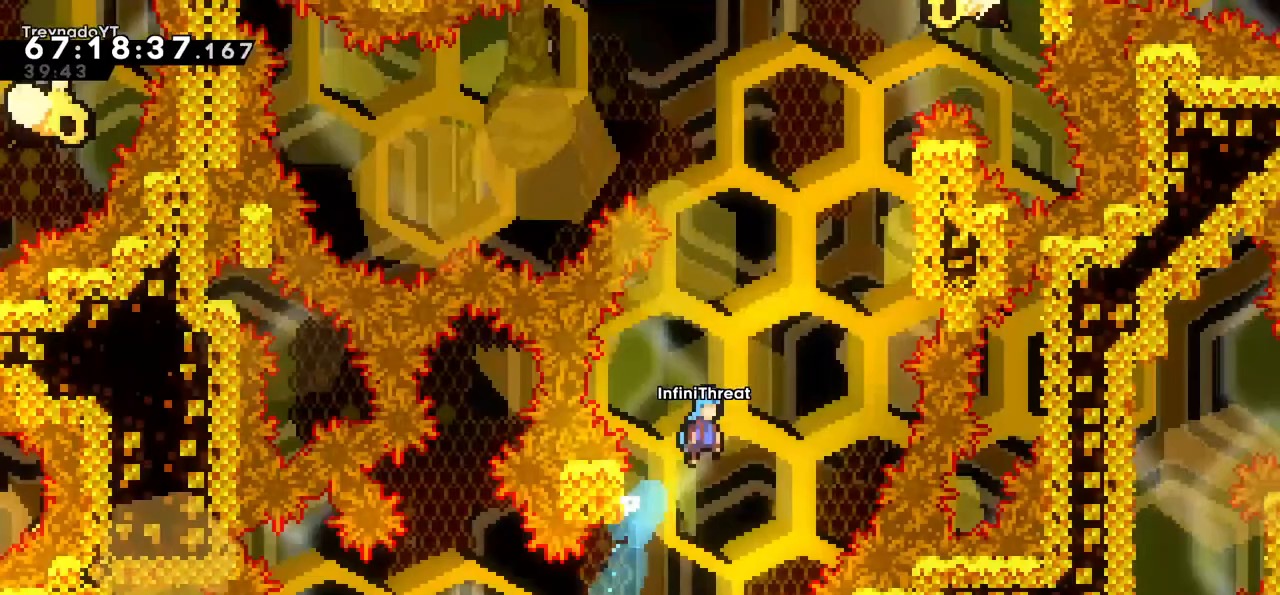
Gameplay with keyboard; each line is a JSON object with the keys held at the frame after it. "events" lists presses ("down") and releases ("up") of "dash", "demo", "down", "grab", "jump", "left", "right" and "up" between this image and that frame as [ms after this image, input, new state], when the widget could be followed in between. No other keys are recorded. Mouse input is not recorded. Key names are as the overlay labels them; some are game actions (e.g. jump) rather than physical keys.
{"keys": ["grab", "jump", "right", "up"], "events": [[450, "grab", "down"], [500, "up", "down"]]}
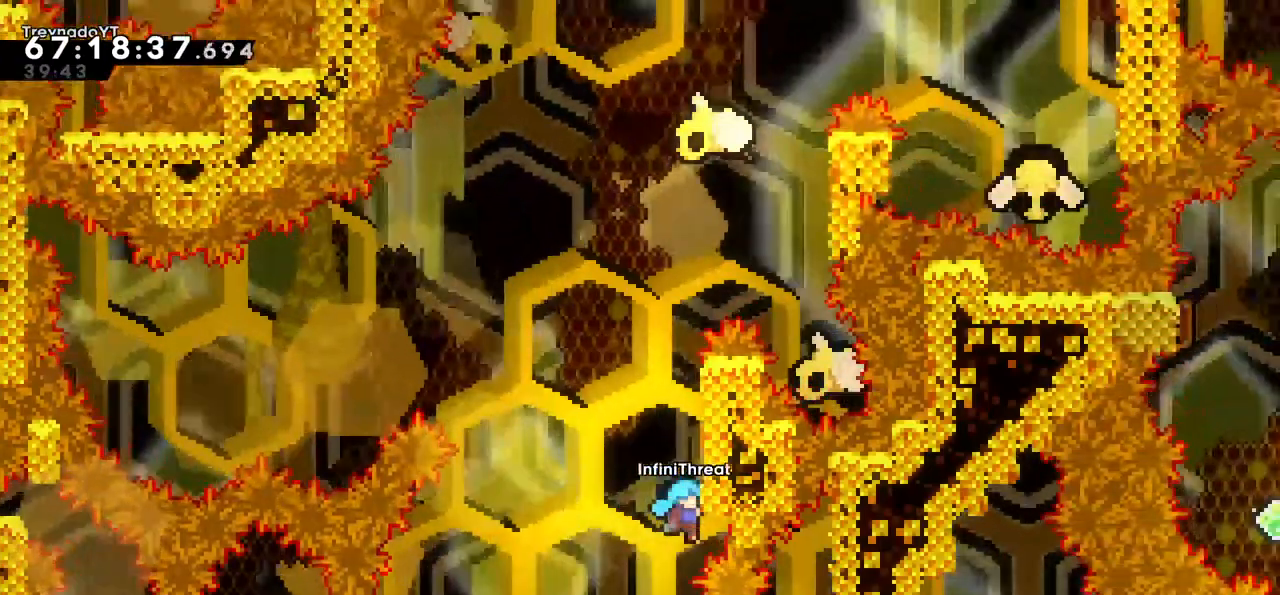
{"keys": ["grab", "up"], "events": [[50, "jump", "up"], [133, "right", "up"]]}
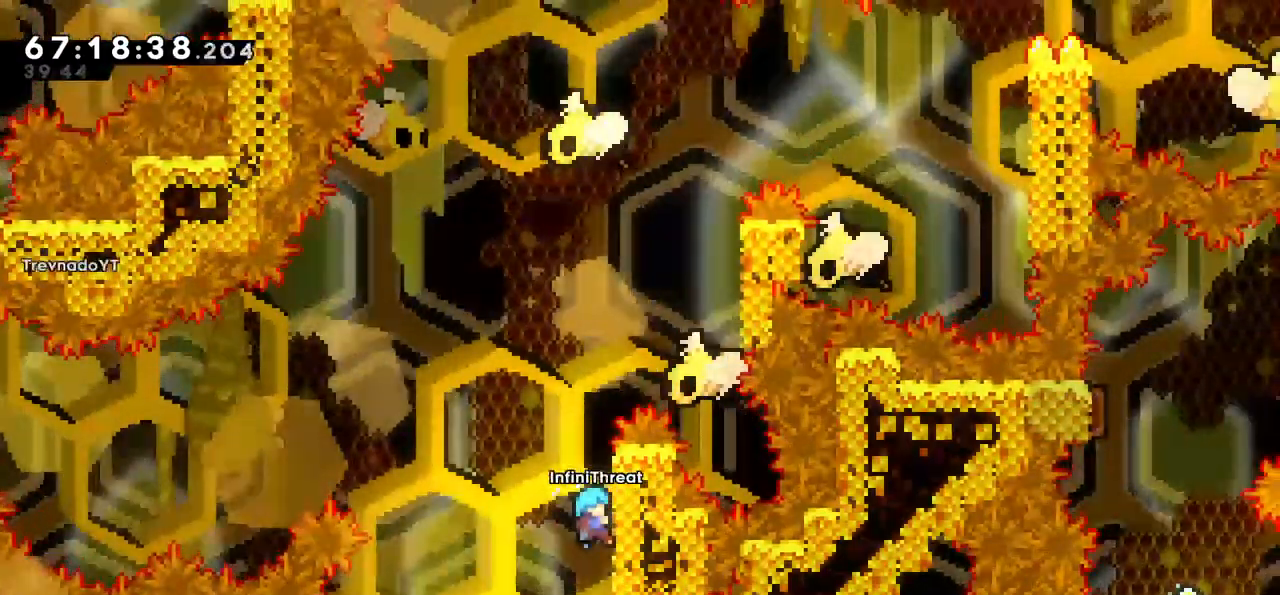
{"keys": ["grab", "right", "up"], "events": [[433, "right", "down"]]}
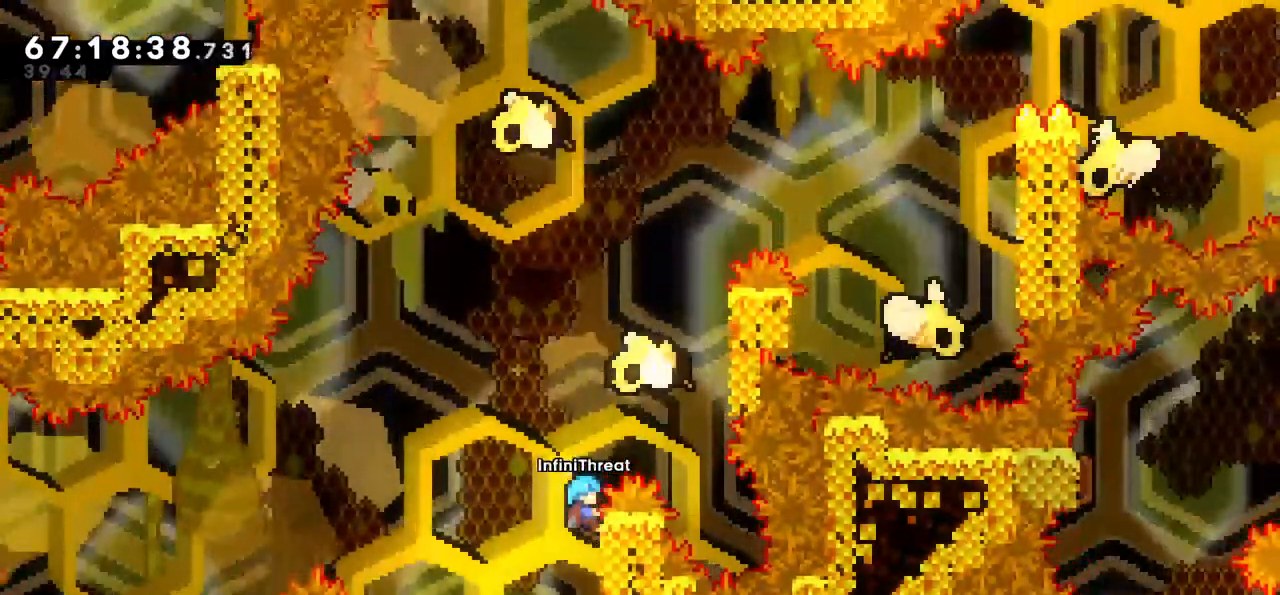
{"keys": ["grab", "up"], "events": [[217, "right", "up"]]}
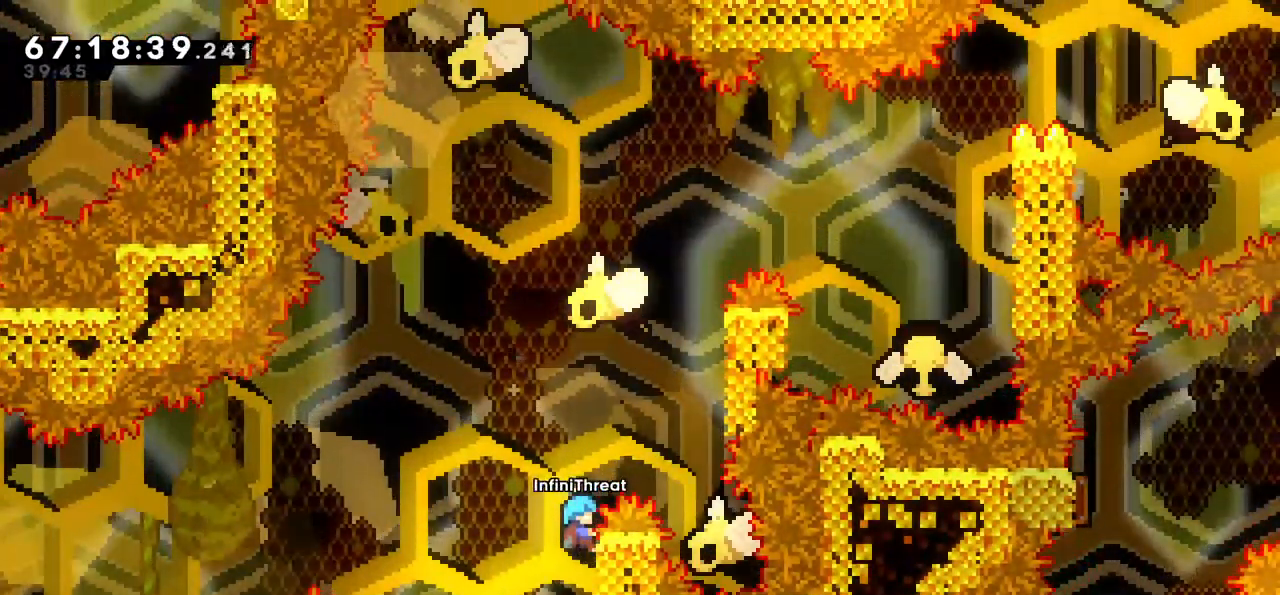
{"keys": ["grab", "up"], "events": []}
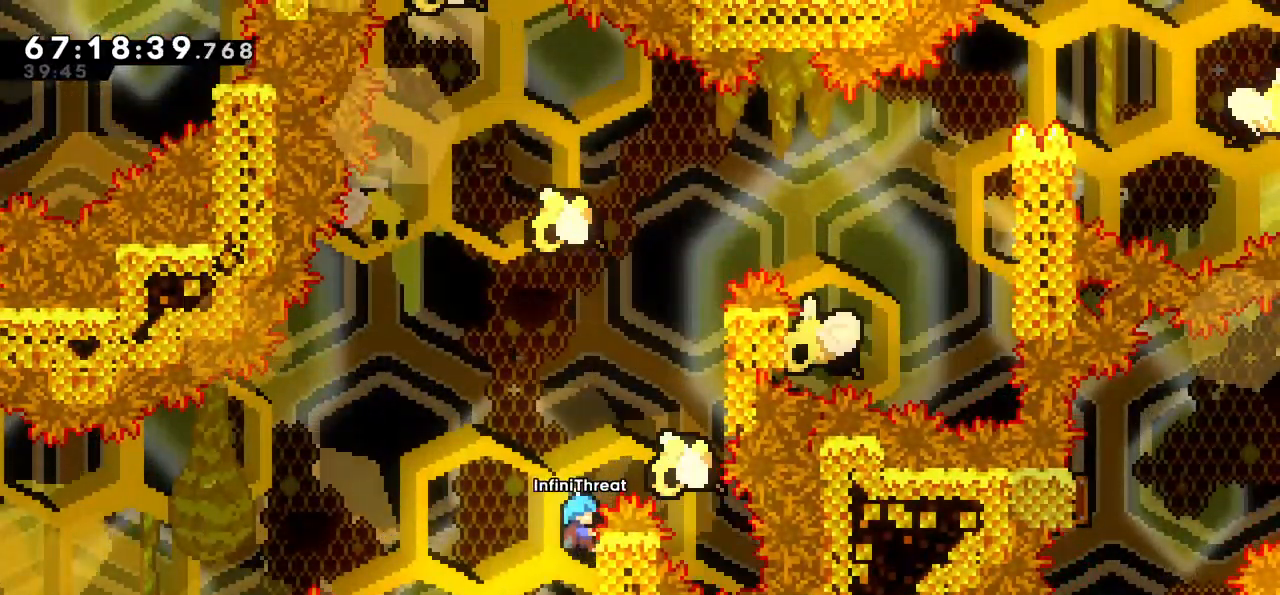
{"keys": ["grab", "right", "up"], "events": [[433, "right", "down"]]}
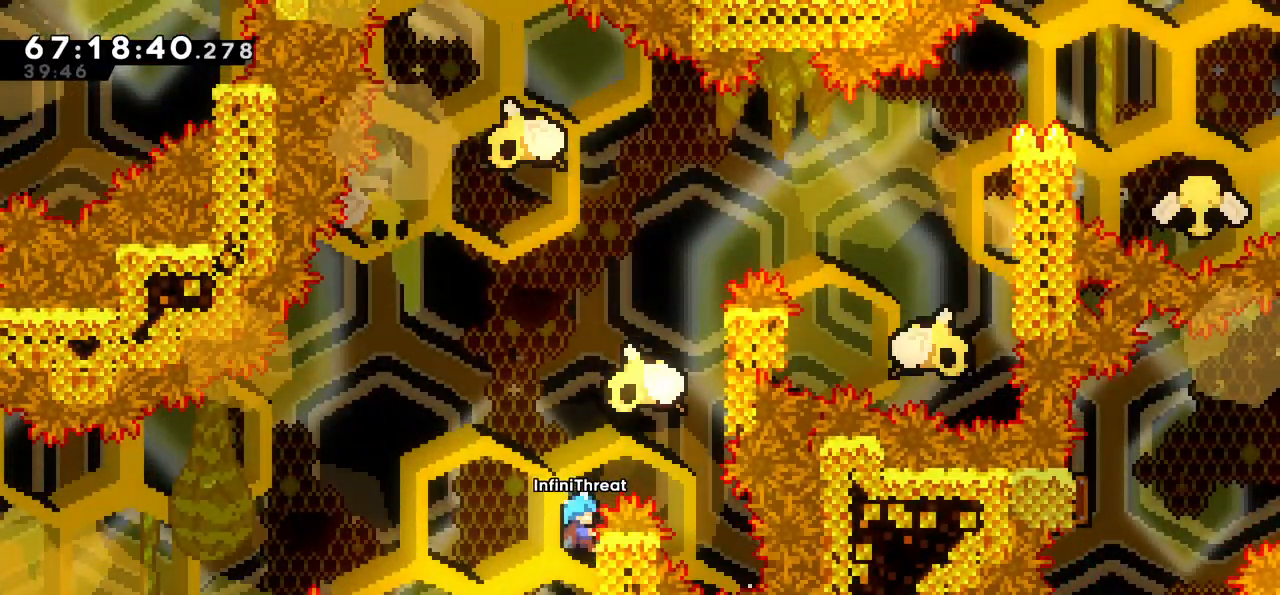
{"keys": ["jump", "right", "up"], "events": [[217, "jump", "down"], [267, "grab", "up"]]}
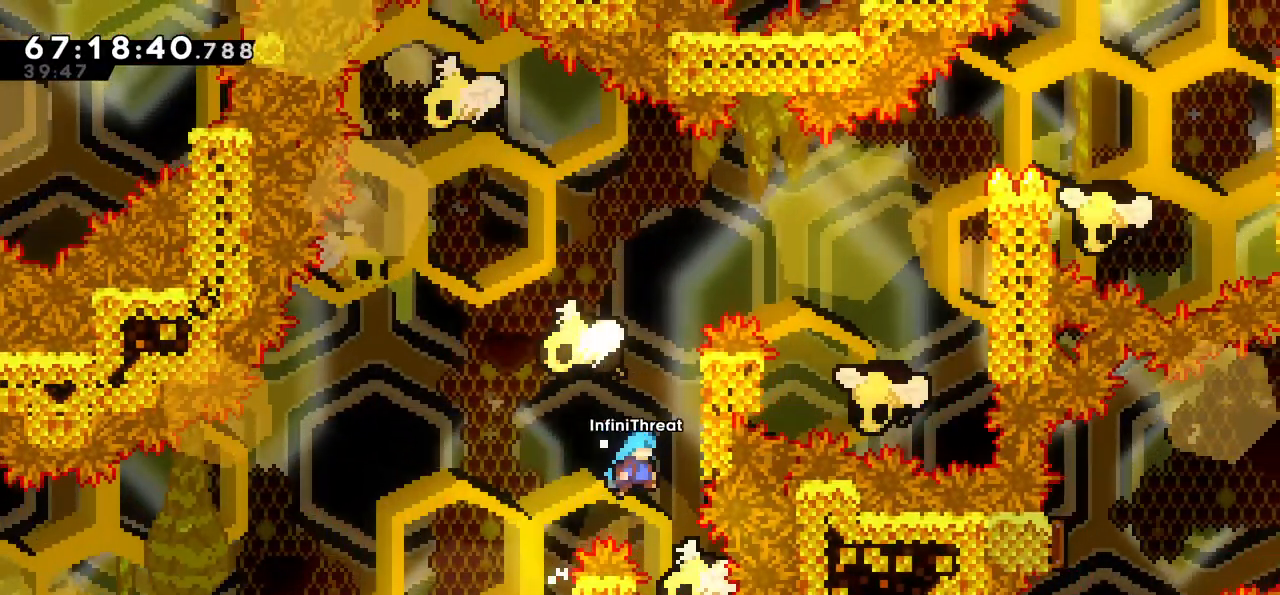
{"keys": ["grab", "up"], "events": [[150, "grab", "down"], [183, "jump", "up"], [367, "right", "up"]]}
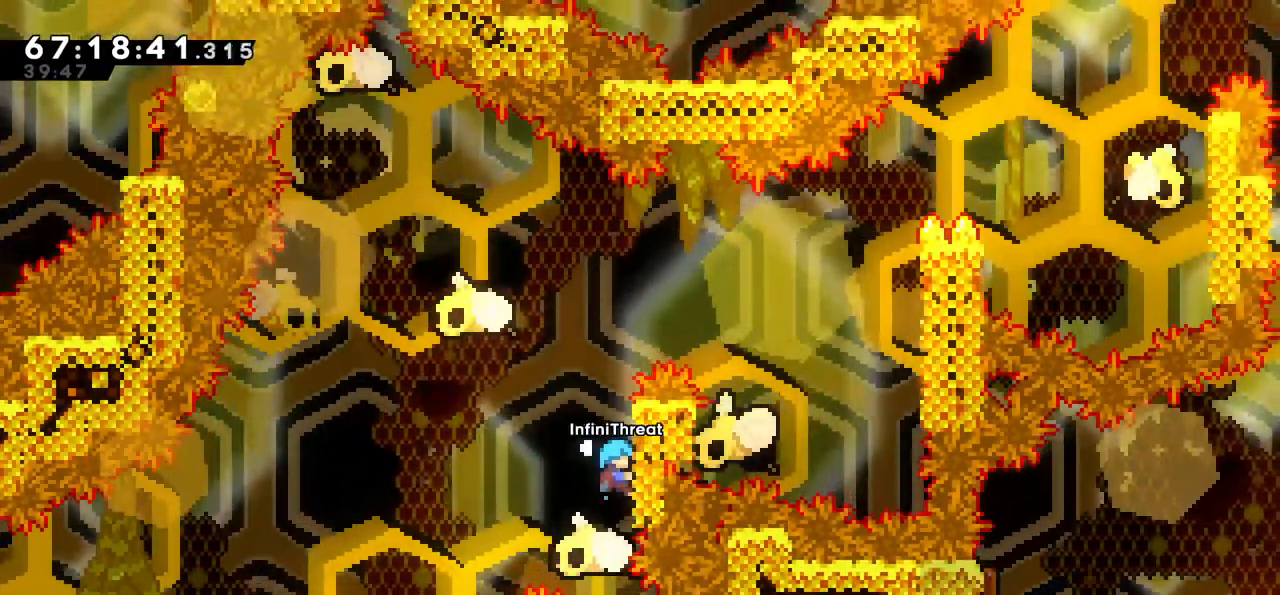
{"keys": ["grab", "jump", "right", "up"], "events": [[433, "right", "down"], [483, "jump", "down"]]}
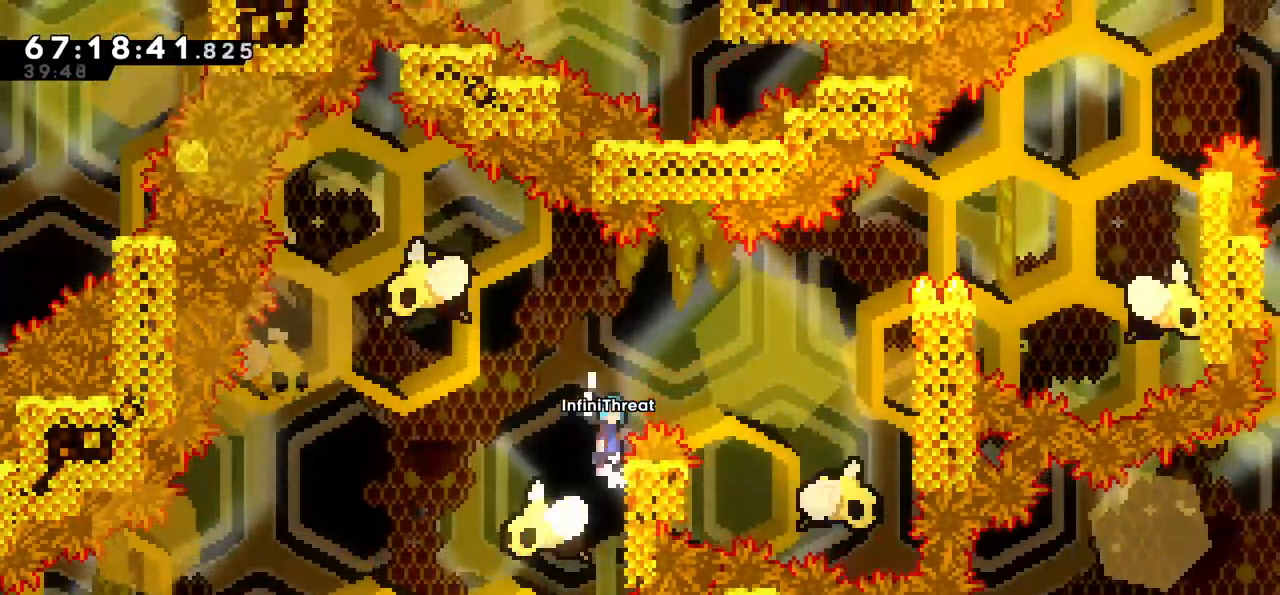
{"keys": ["left"], "events": [[33, "up", "up"], [83, "grab", "up"], [317, "jump", "up"], [367, "right", "up"], [500, "left", "down"]]}
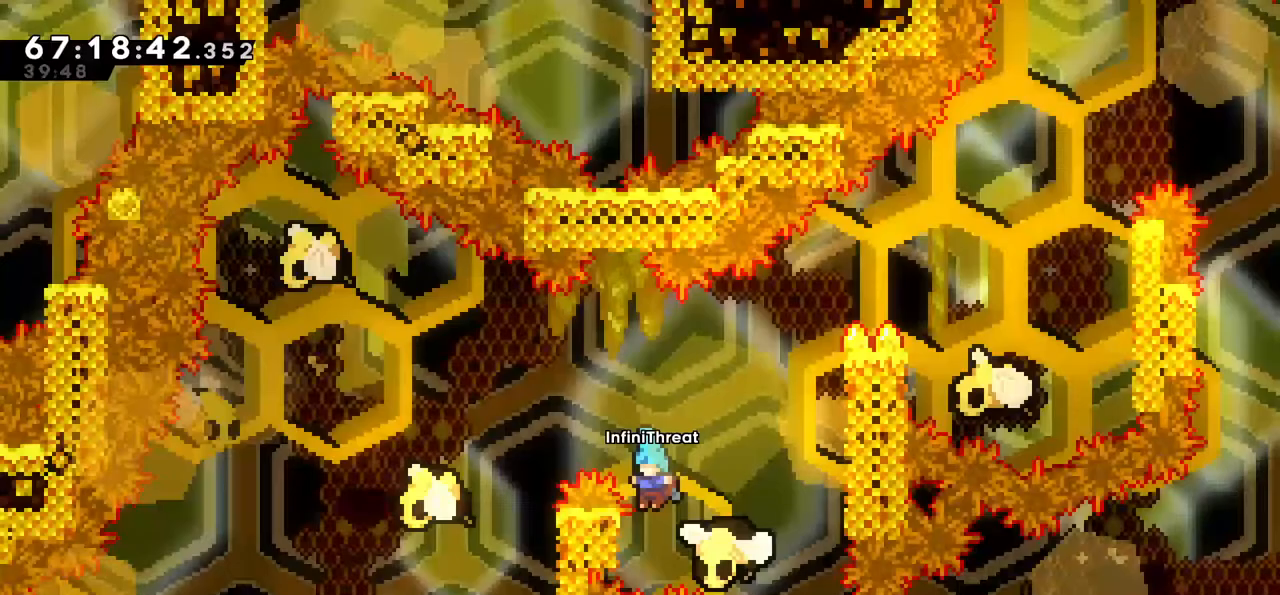
{"keys": ["jump", "right"], "events": [[83, "jump", "down"], [83, "right", "down"], [133, "left", "up"]]}
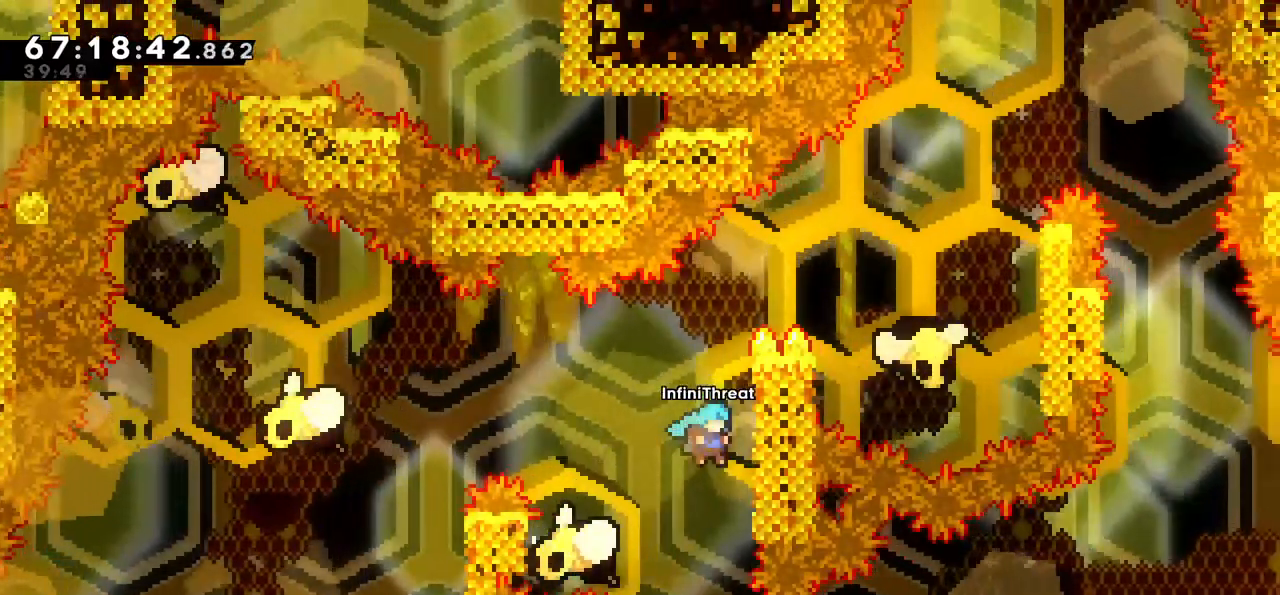
{"keys": ["grab", "up"], "events": [[67, "grab", "down"], [117, "jump", "up"], [117, "up", "down"], [217, "right", "up"]]}
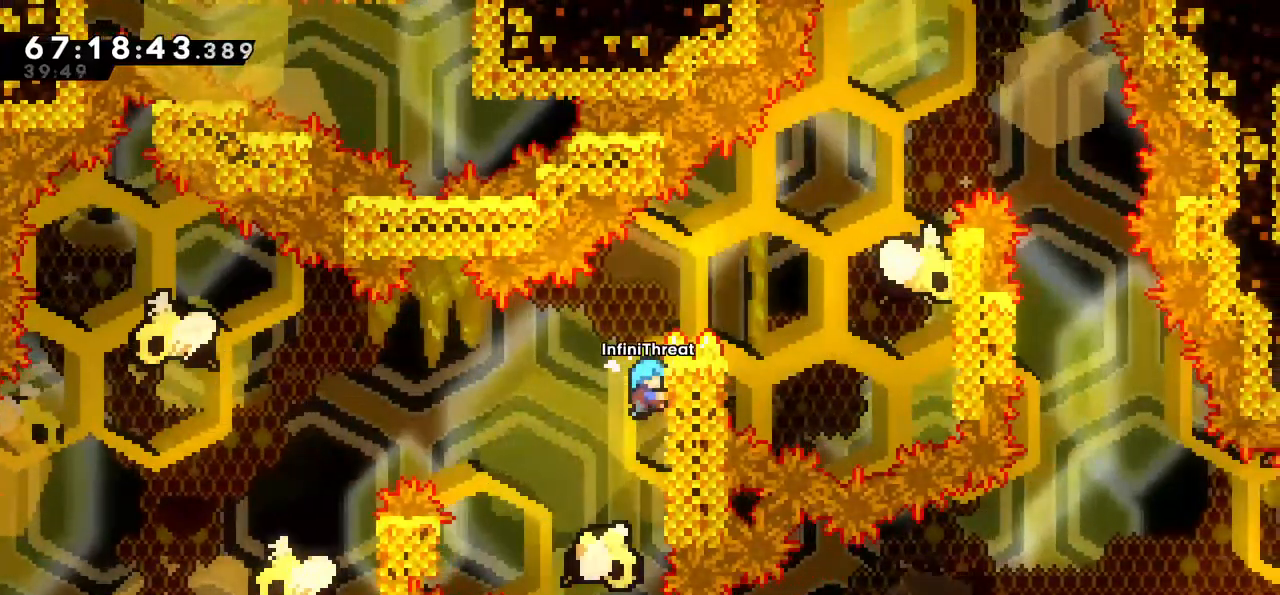
{"keys": ["grab", "up"], "events": []}
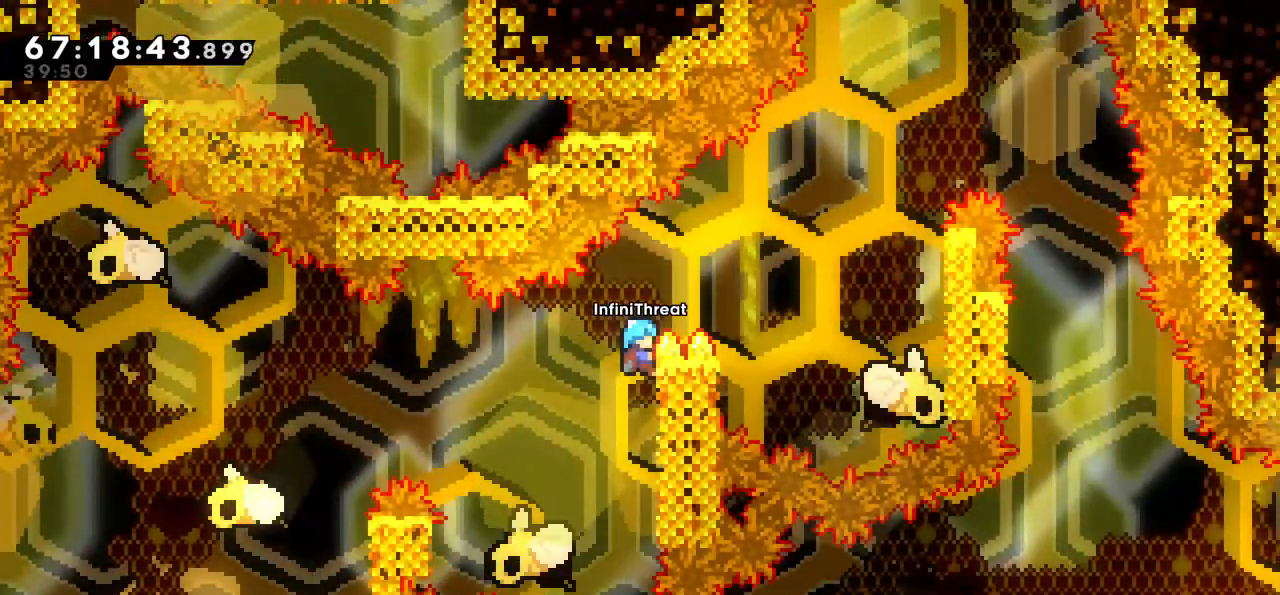
{"keys": ["grab"], "events": [[100, "up", "up"]]}
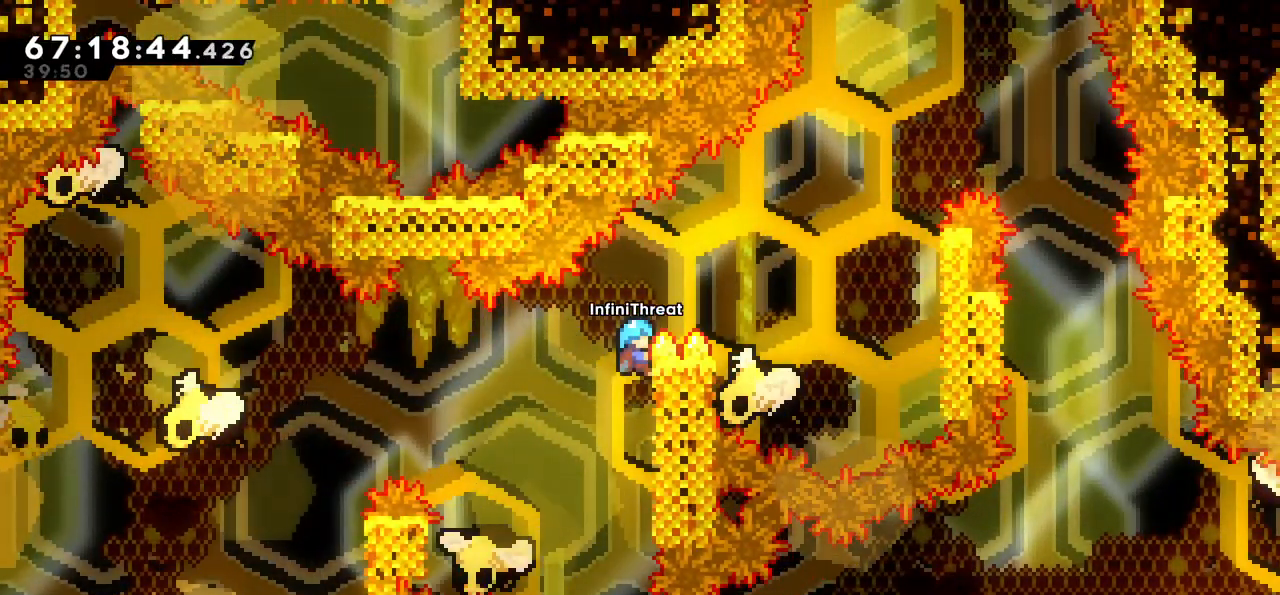
{"keys": ["grab", "right", "up"], "events": [[400, "up", "down"], [483, "right", "down"]]}
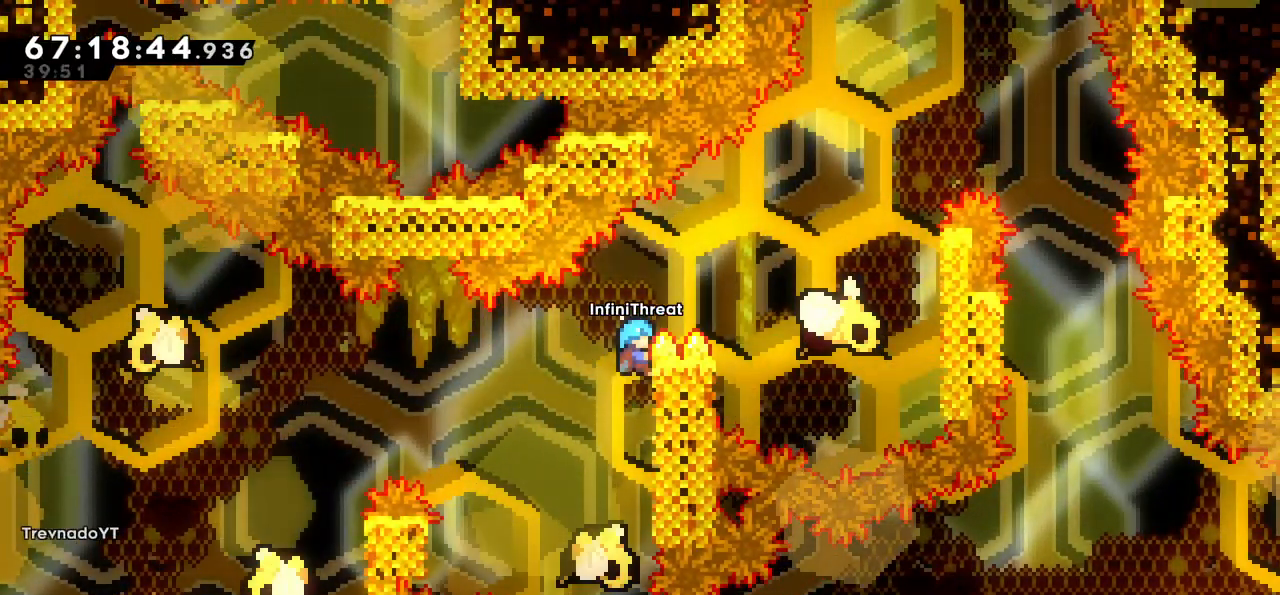
{"keys": ["left"], "events": [[33, "grab", "up"], [33, "jump", "down"], [83, "up", "up"], [367, "jump", "up"], [367, "right", "up"], [450, "left", "down"]]}
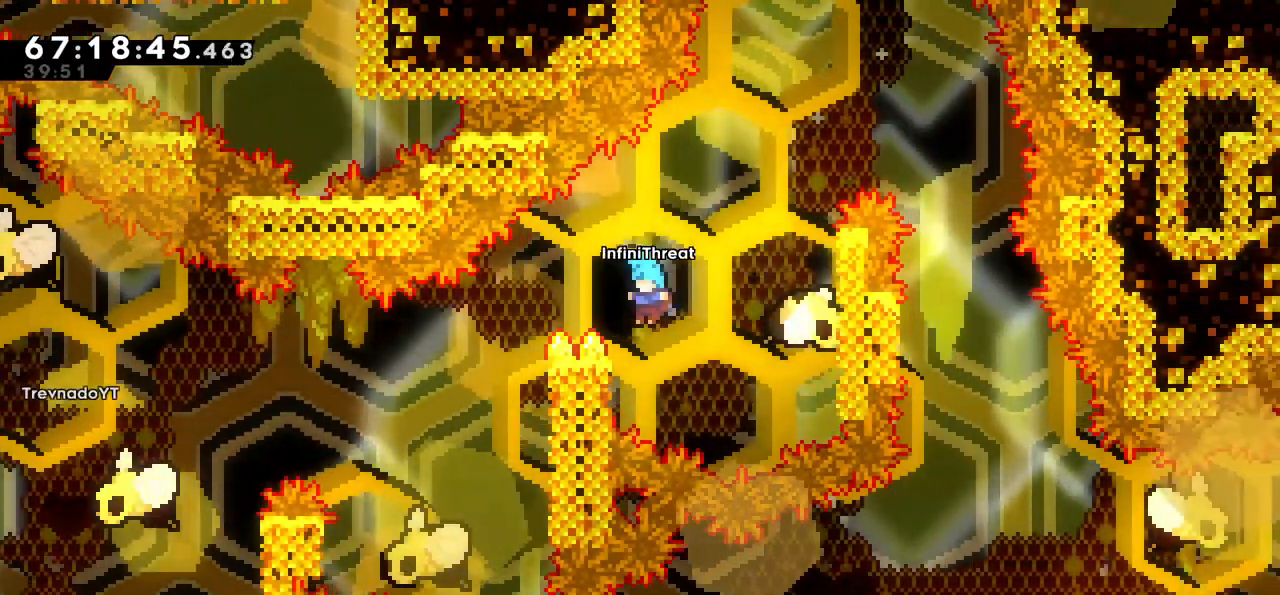
{"keys": ["jump", "right"], "events": [[133, "jump", "down"], [133, "left", "up"], [133, "right", "down"]]}
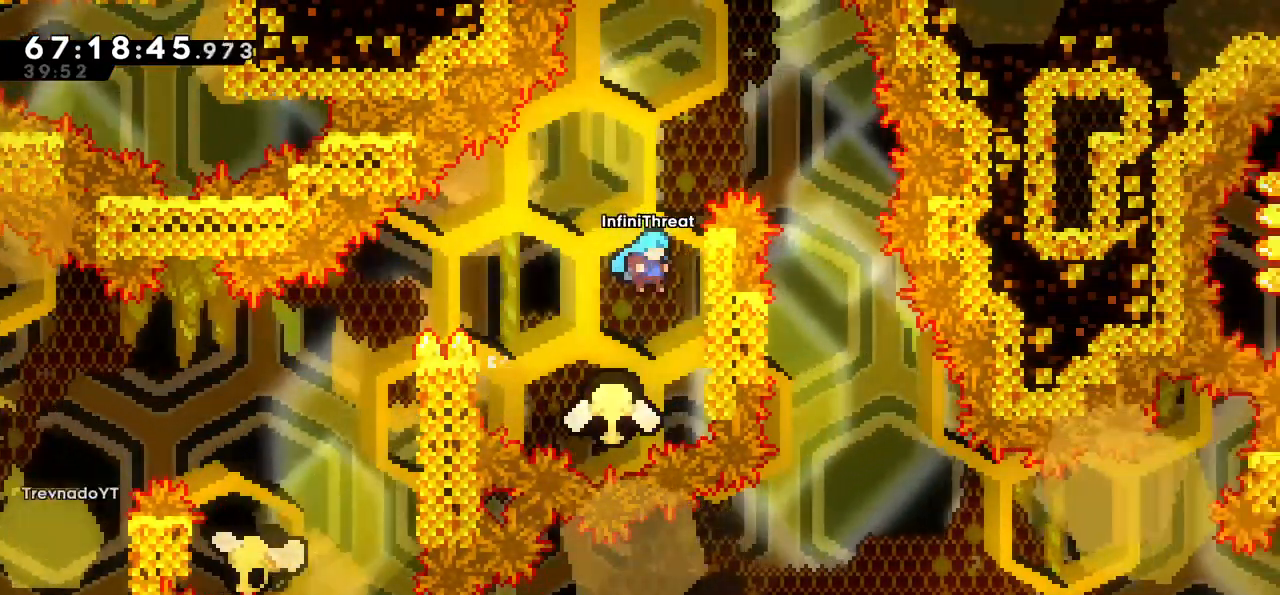
{"keys": ["grab", "up"], "events": [[117, "grab", "down"], [150, "jump", "up"], [150, "up", "down"], [200, "right", "up"]]}
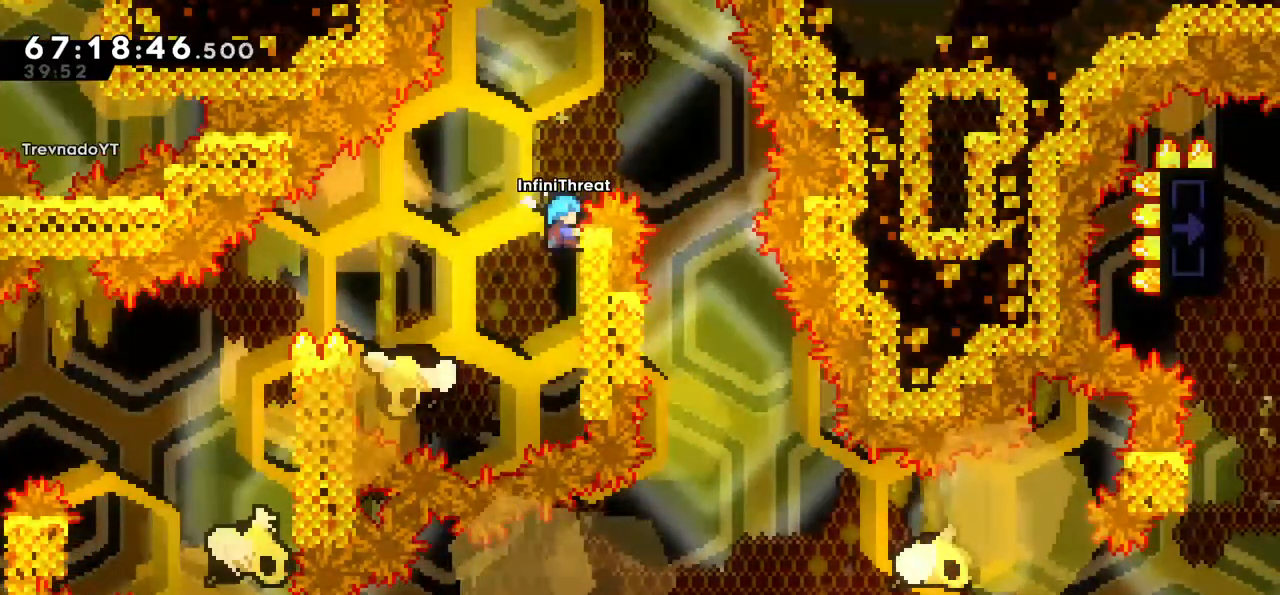
{"keys": [], "events": [[67, "right", "down"], [117, "jump", "down"], [117, "up", "up"], [167, "grab", "up"], [500, "jump", "up"], [500, "right", "up"]]}
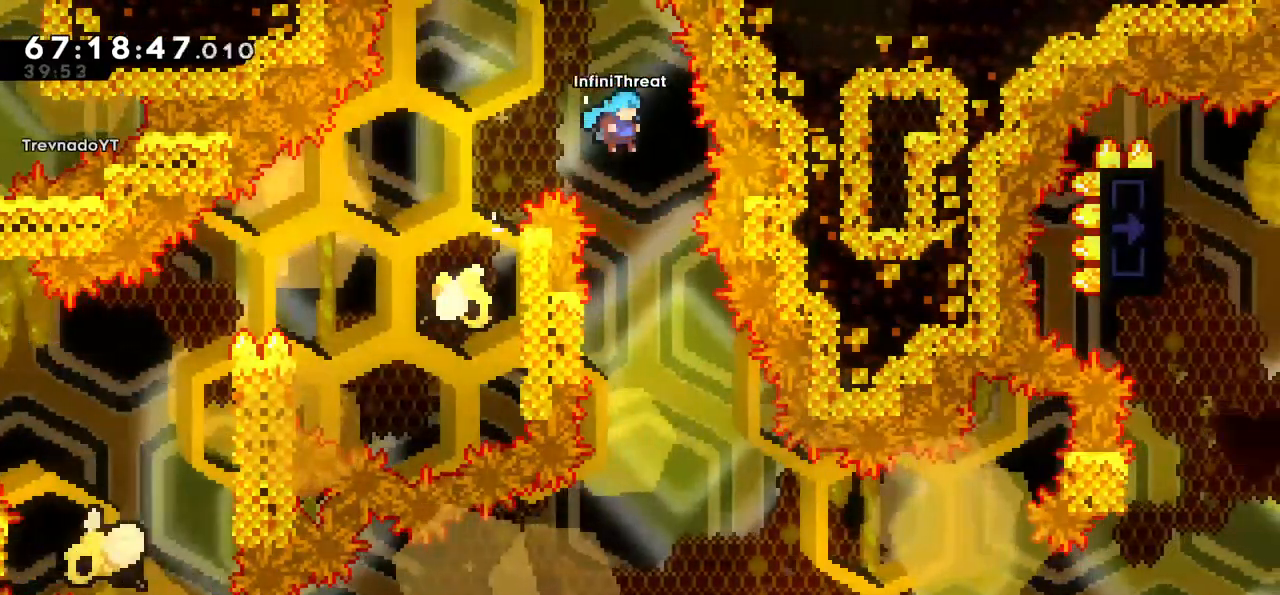
{"keys": ["down", "grab", "left"], "events": [[283, "left", "down"], [417, "grab", "down"], [500, "down", "down"]]}
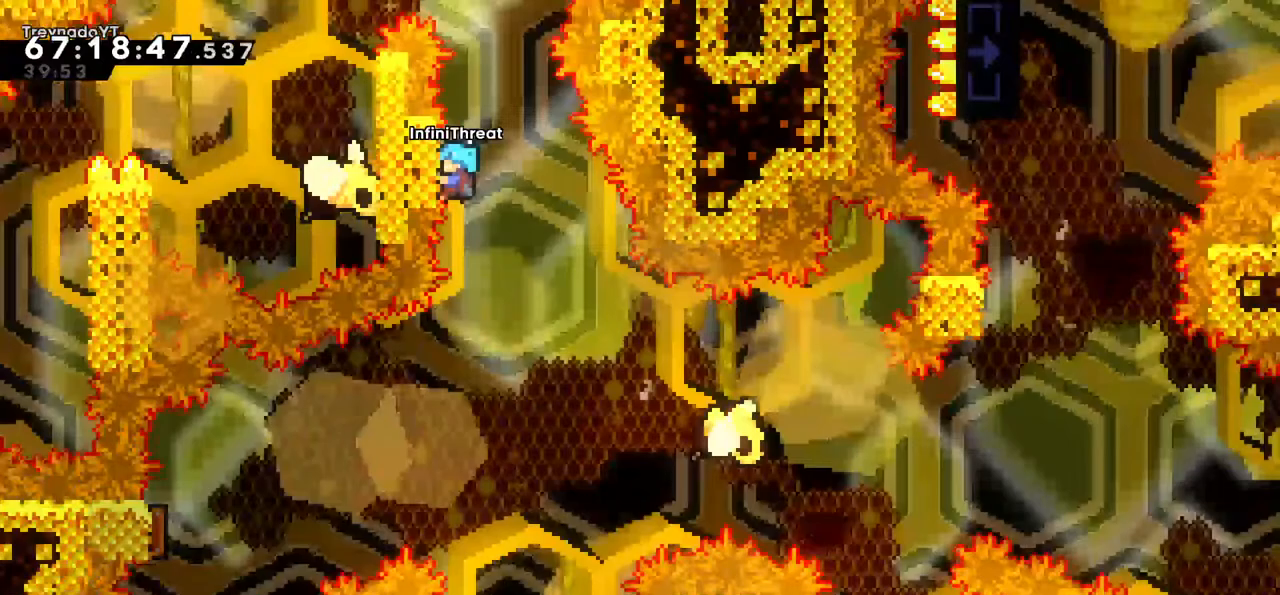
{"keys": ["grab"], "events": [[17, "left", "up"], [217, "down", "up"]]}
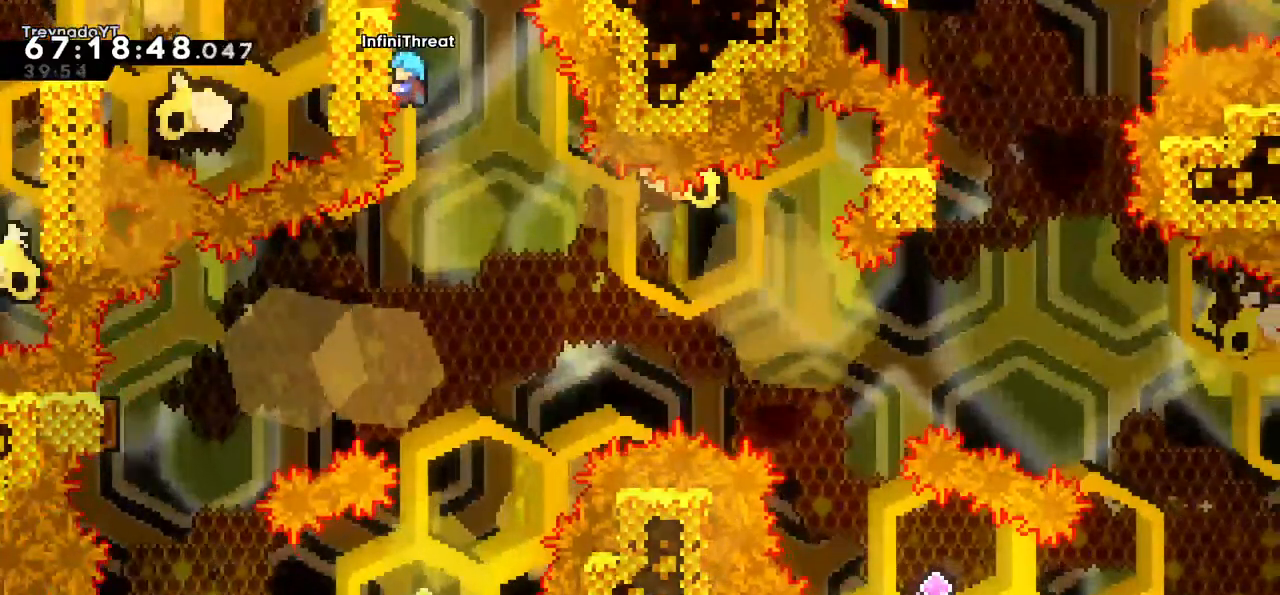
{"keys": ["grab"], "events": []}
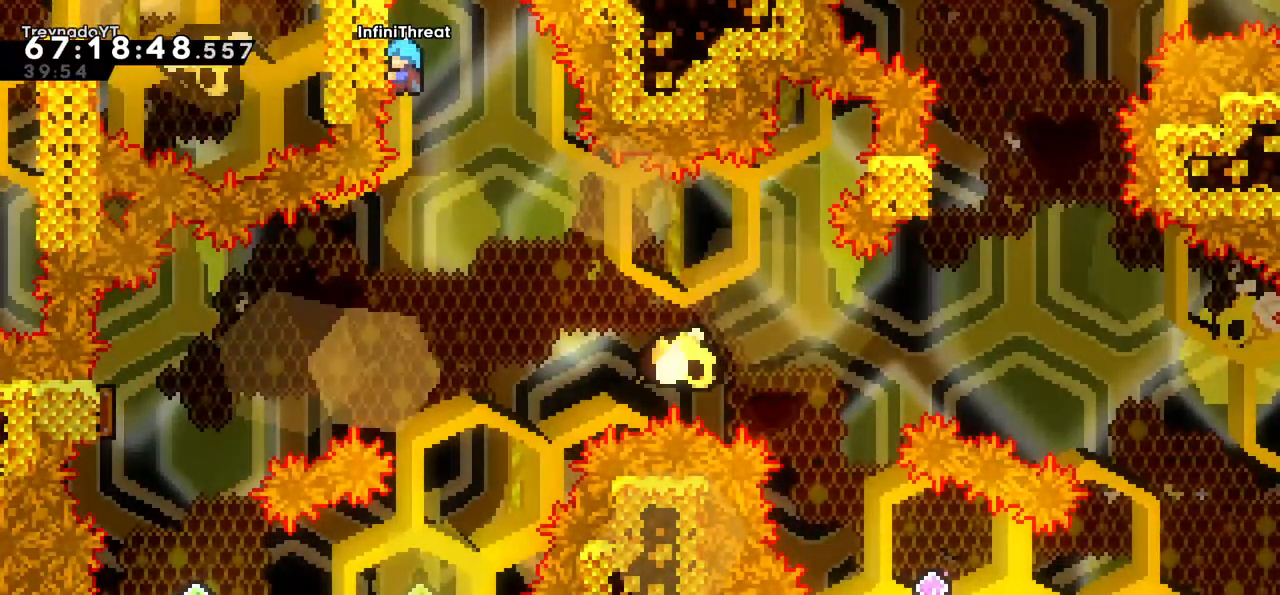
{"keys": ["grab"], "events": []}
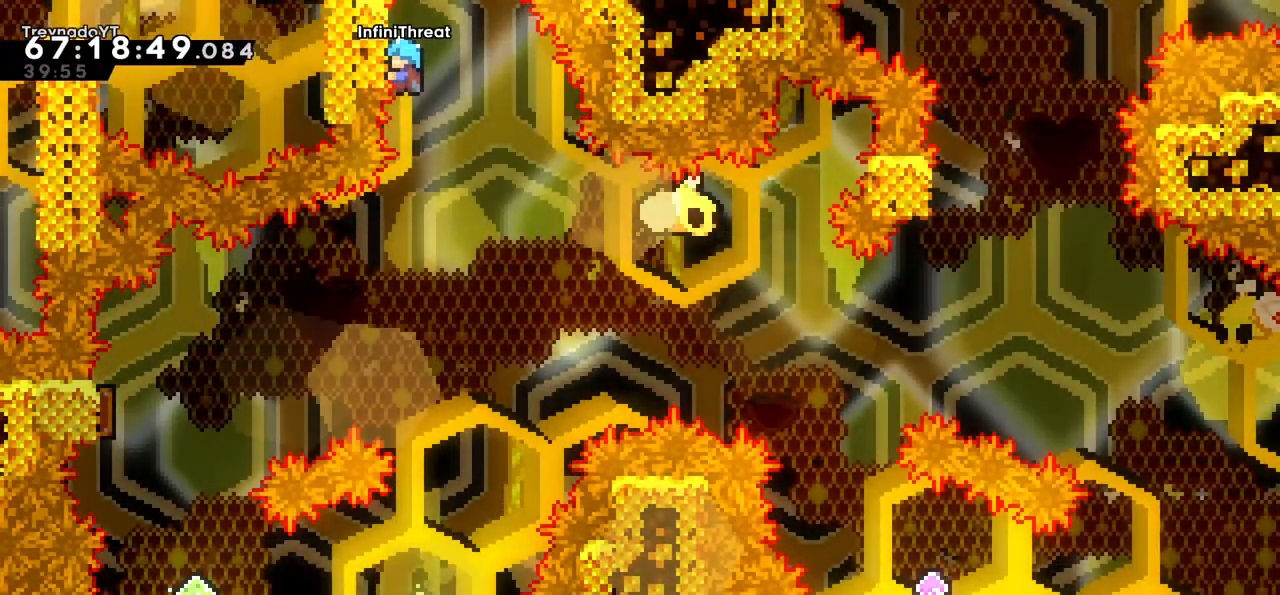
{"keys": [], "events": [[100, "grab", "up"]]}
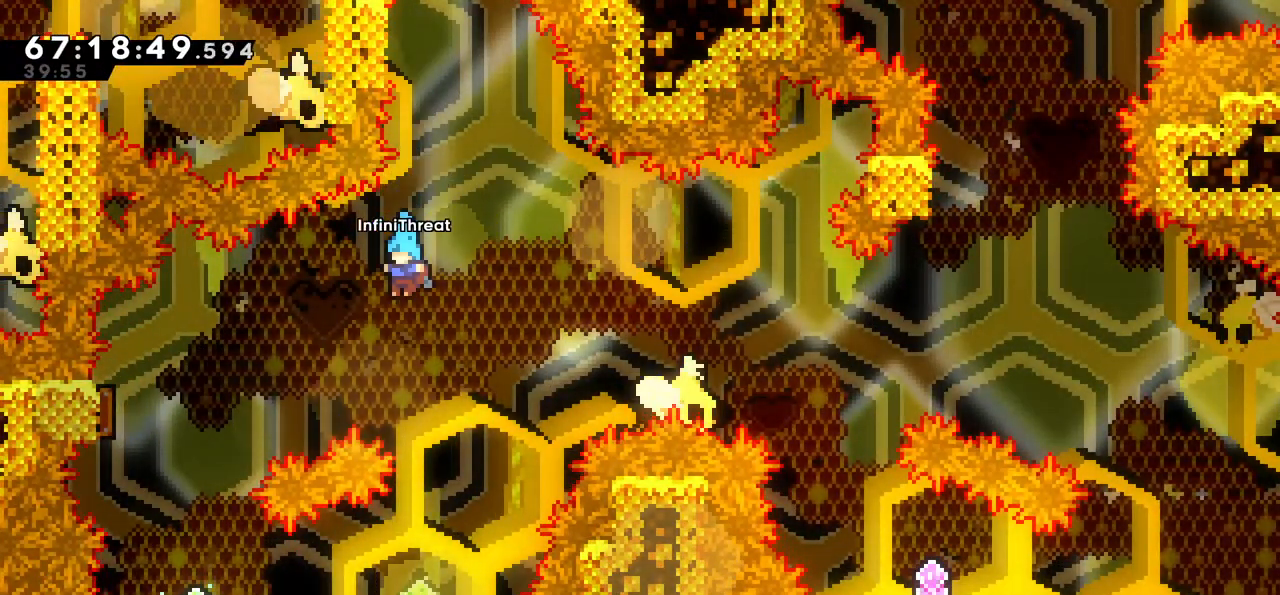
{"keys": ["left"], "events": [[500, "left", "down"]]}